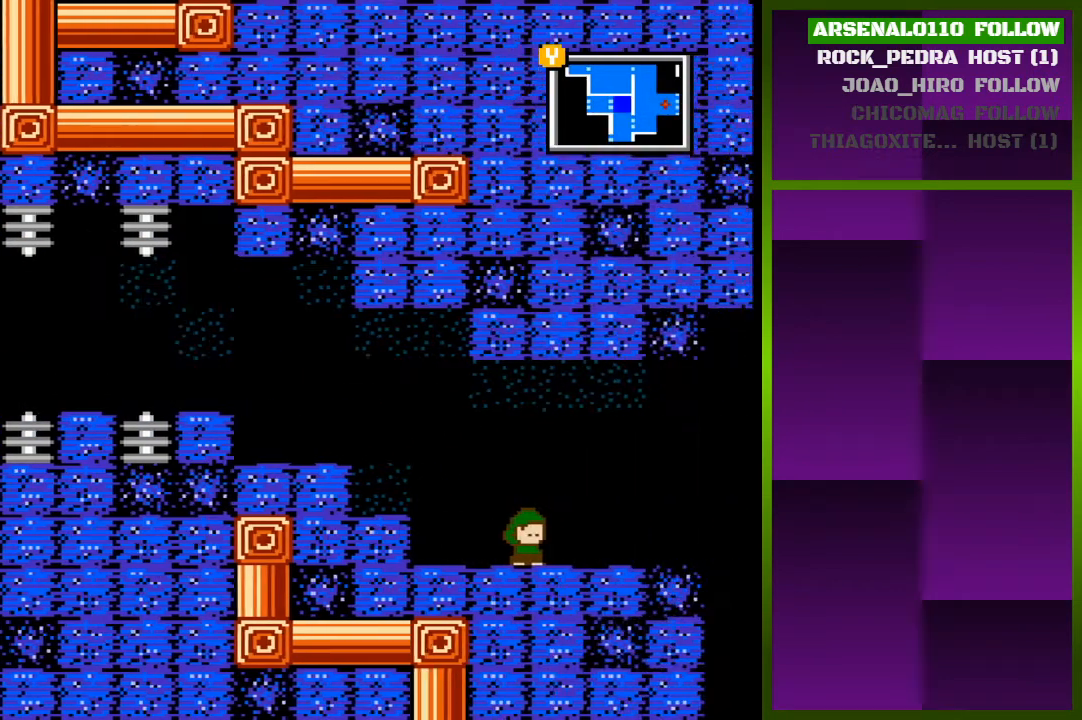
Gameplay with a controller (PlayStation layout); each line is a JSON object with the inputs held at the frame after it. "events" lists button and stick changes between this image and that frame as [ms after this image, input, new state], when the widget could be followed in between. Not read: left_stick right_stick.
{"buttons": ["DPAD_RIGHT"], "events": [[67, "DPAD_RIGHT", "up"], [500, "DPAD_RIGHT", "down"]]}
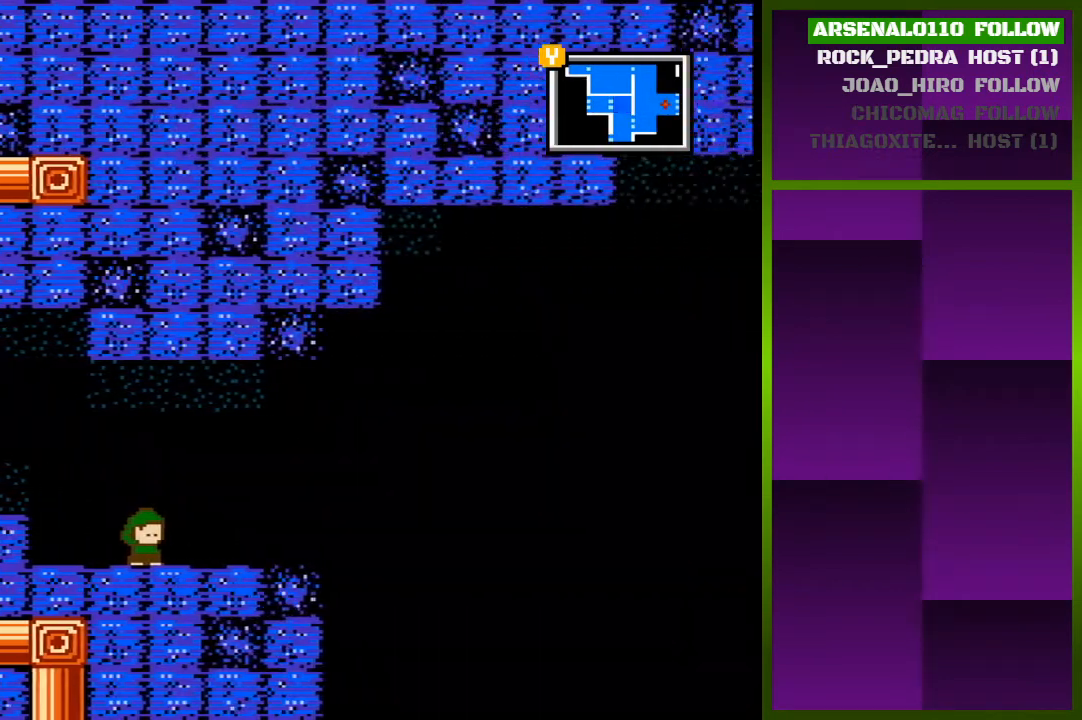
{"buttons": ["DPAD_RIGHT"], "events": []}
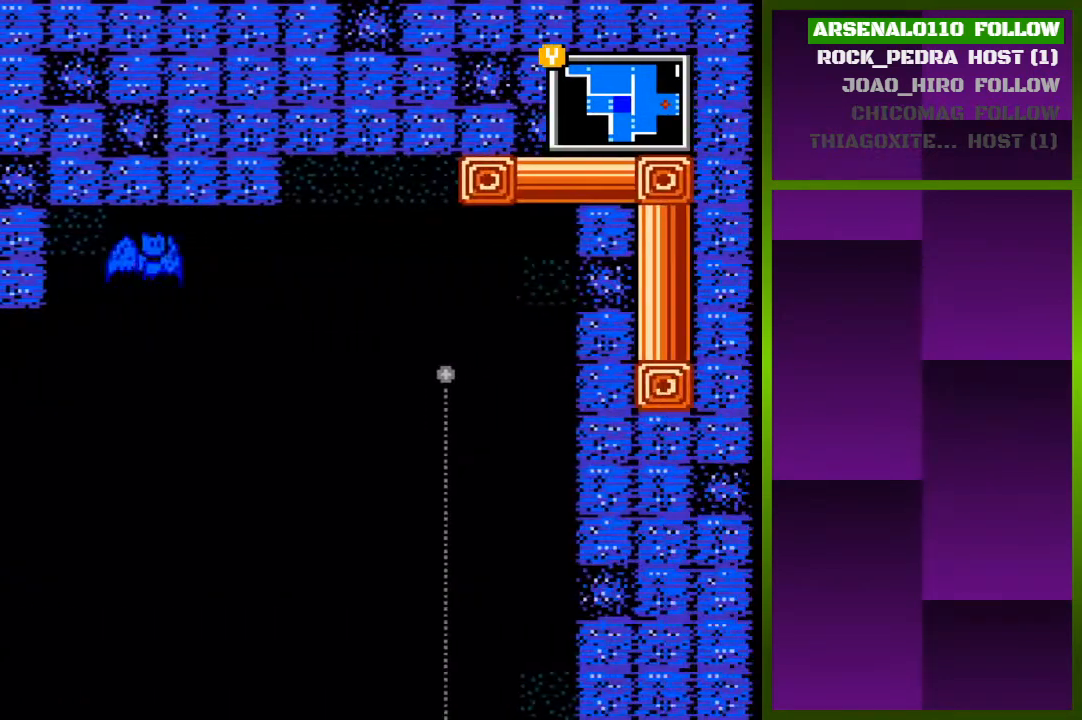
{"buttons": ["DPAD_RIGHT"], "events": [[200, "CROSS", "down"], [333, "CROSS", "up"]]}
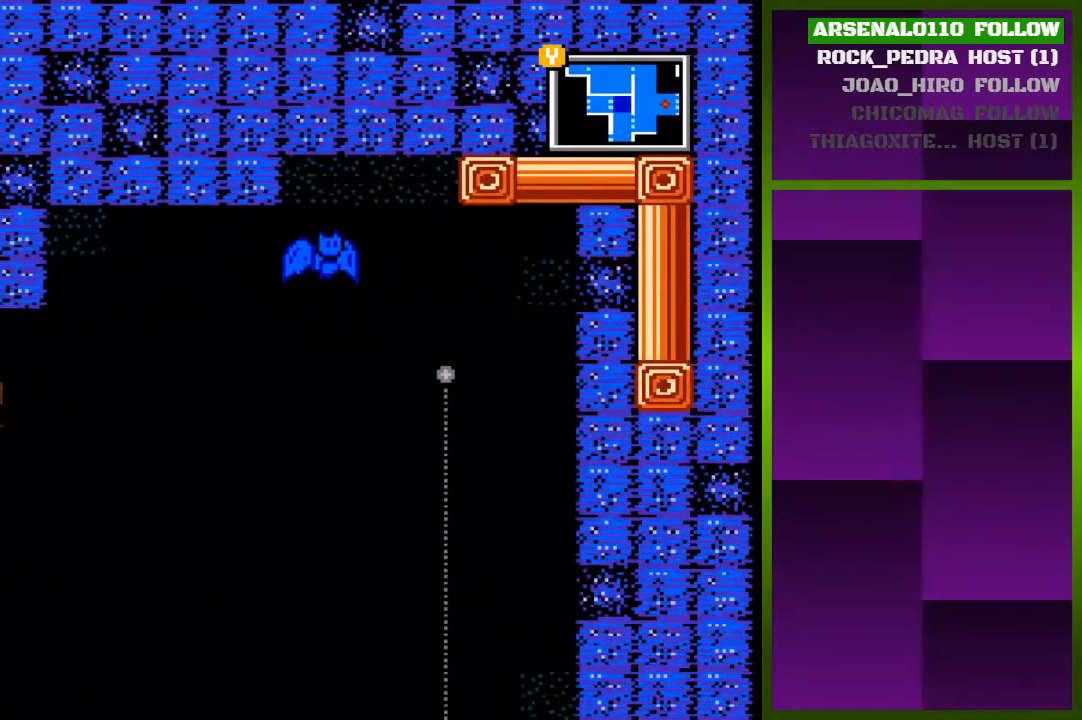
{"buttons": [], "events": [[167, "DPAD_RIGHT", "up"]]}
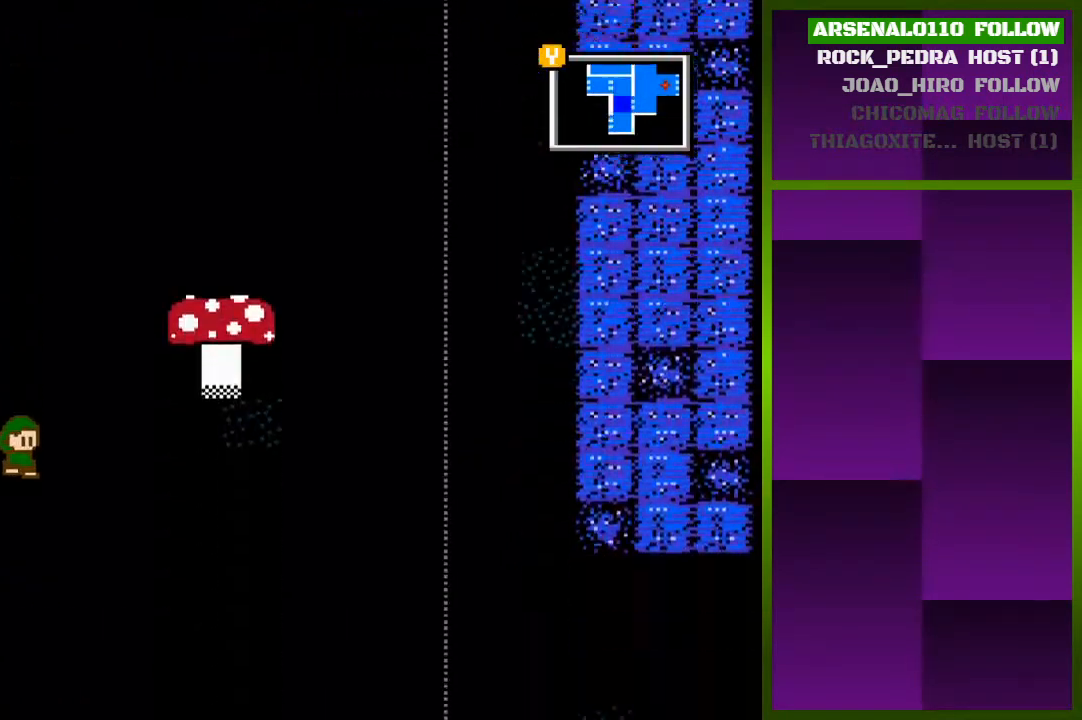
{"buttons": [], "events": []}
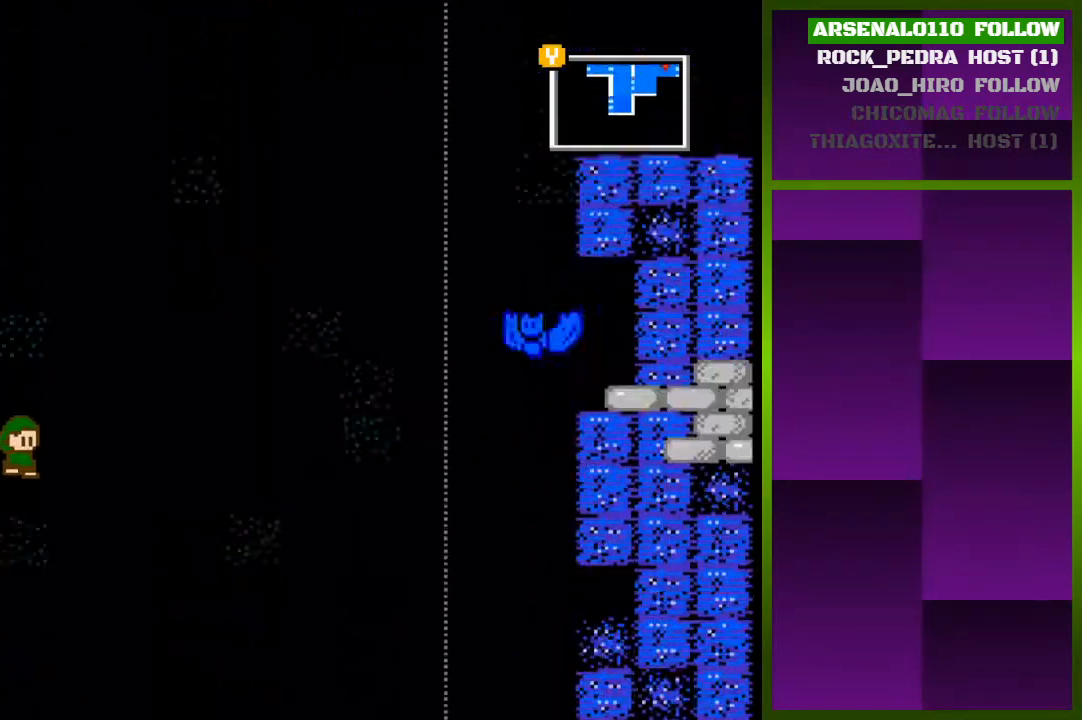
{"buttons": ["CROSS", "DPAD_LEFT"], "events": [[133, "DPAD_LEFT", "down"], [467, "CROSS", "down"]]}
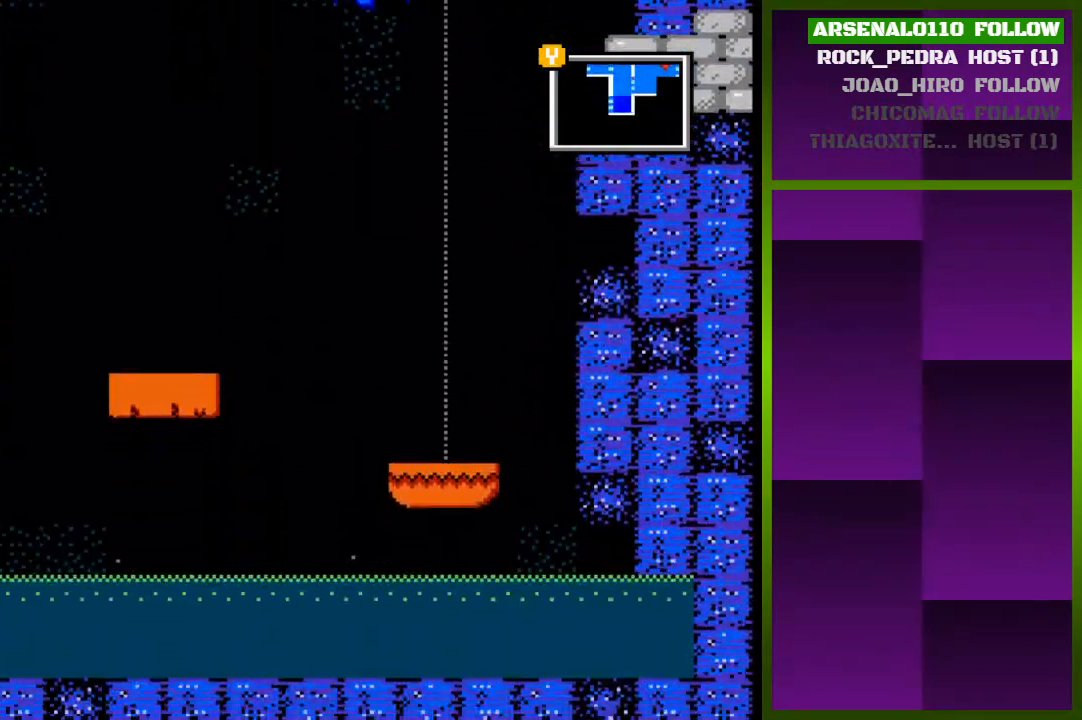
{"buttons": ["DPAD_LEFT"], "events": [[467, "CROSS", "up"]]}
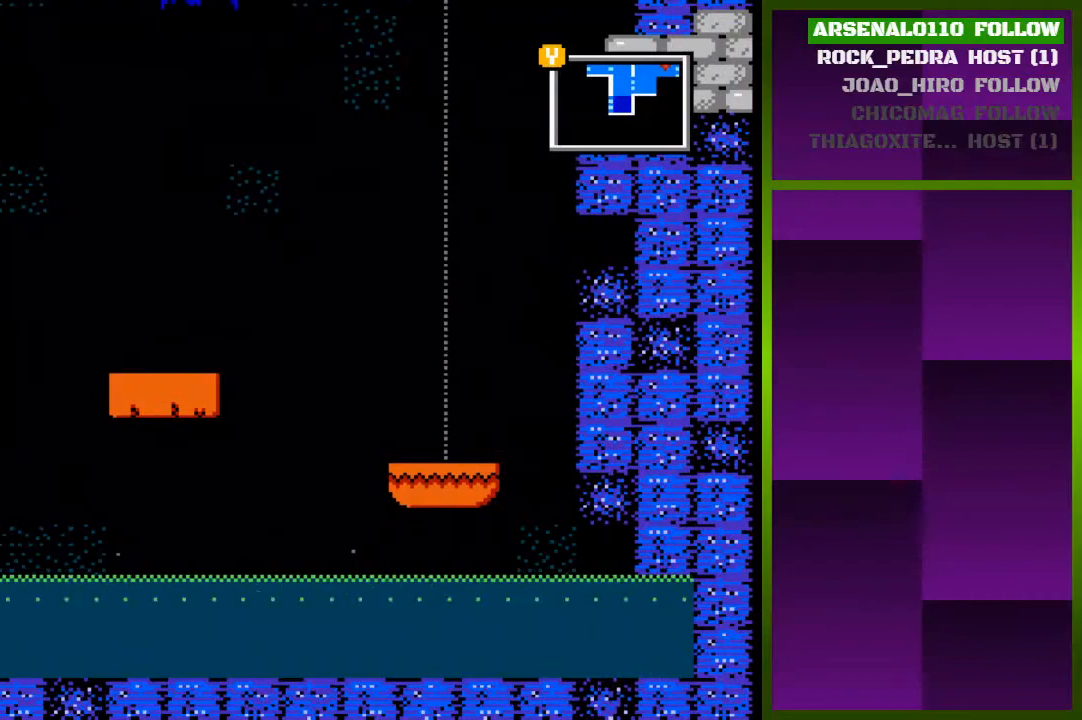
{"buttons": [], "events": [[467, "DPAD_LEFT", "up"]]}
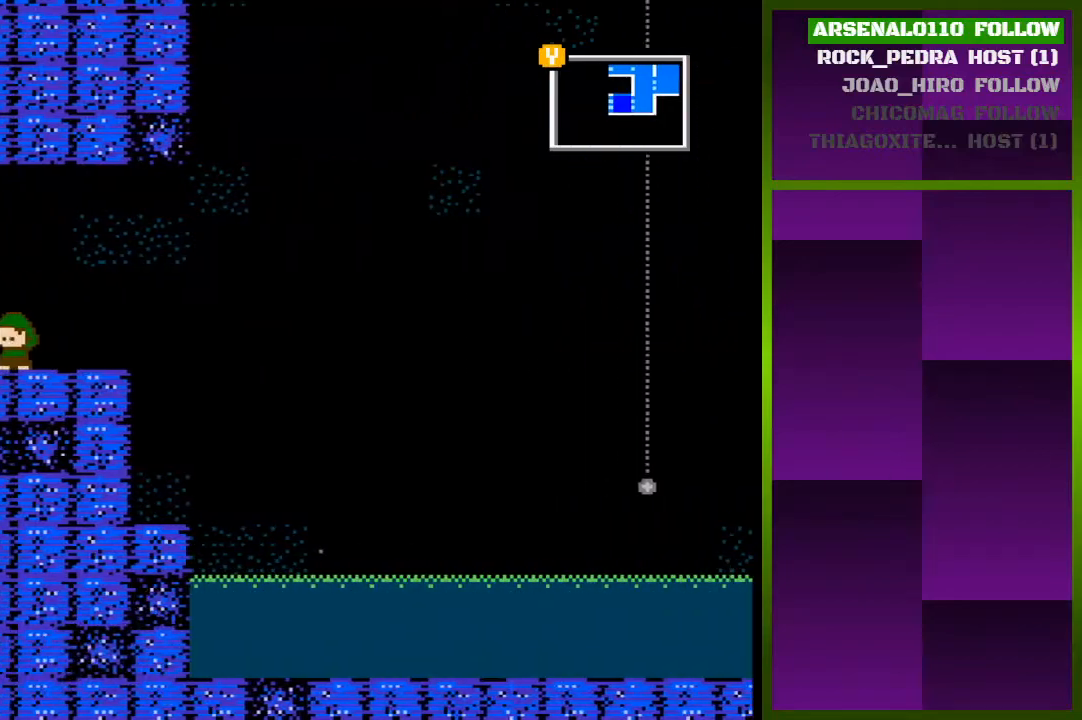
{"buttons": [], "events": []}
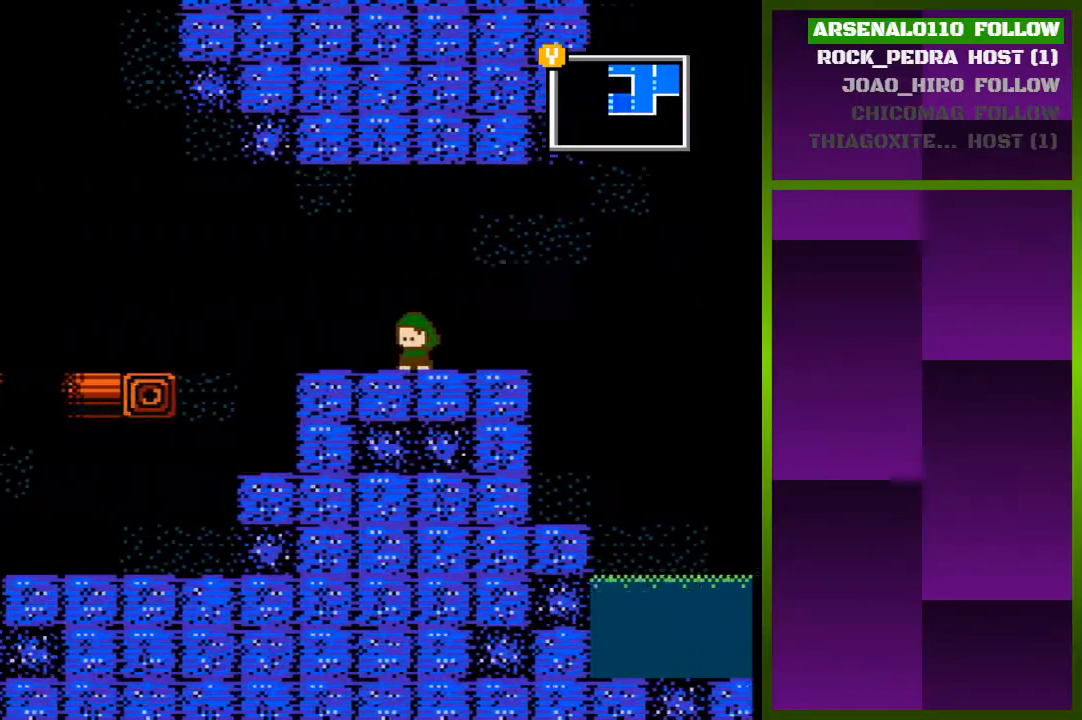
{"buttons": ["DPAD_LEFT"], "events": [[233, "DPAD_LEFT", "down"]]}
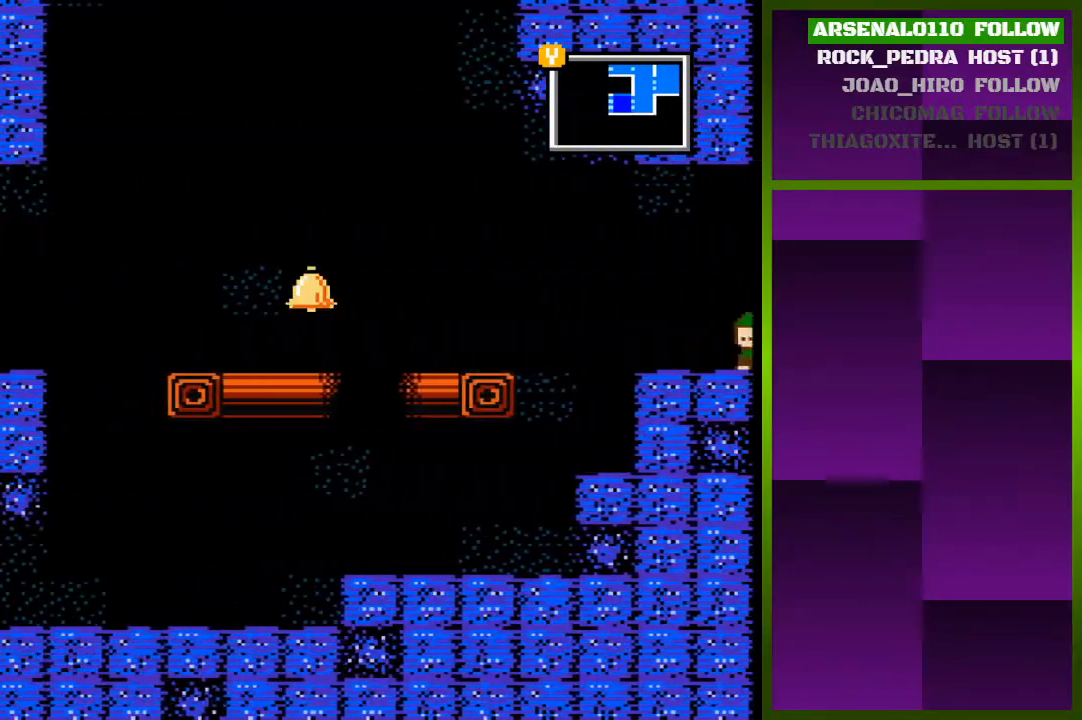
{"buttons": ["CROSS", "DPAD_LEFT"], "events": [[367, "CROSS", "down"]]}
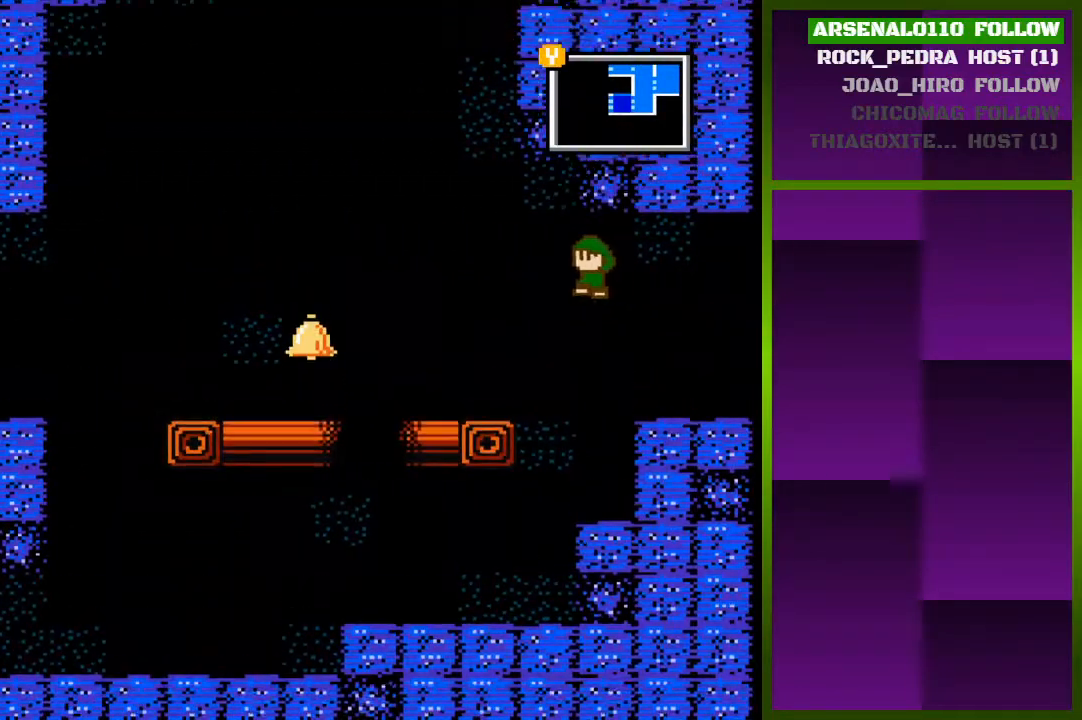
{"buttons": ["CROSS", "DPAD_RIGHT"], "events": [[100, "CROSS", "up"], [267, "CROSS", "down"], [333, "DPAD_LEFT", "up"], [400, "DPAD_RIGHT", "down"]]}
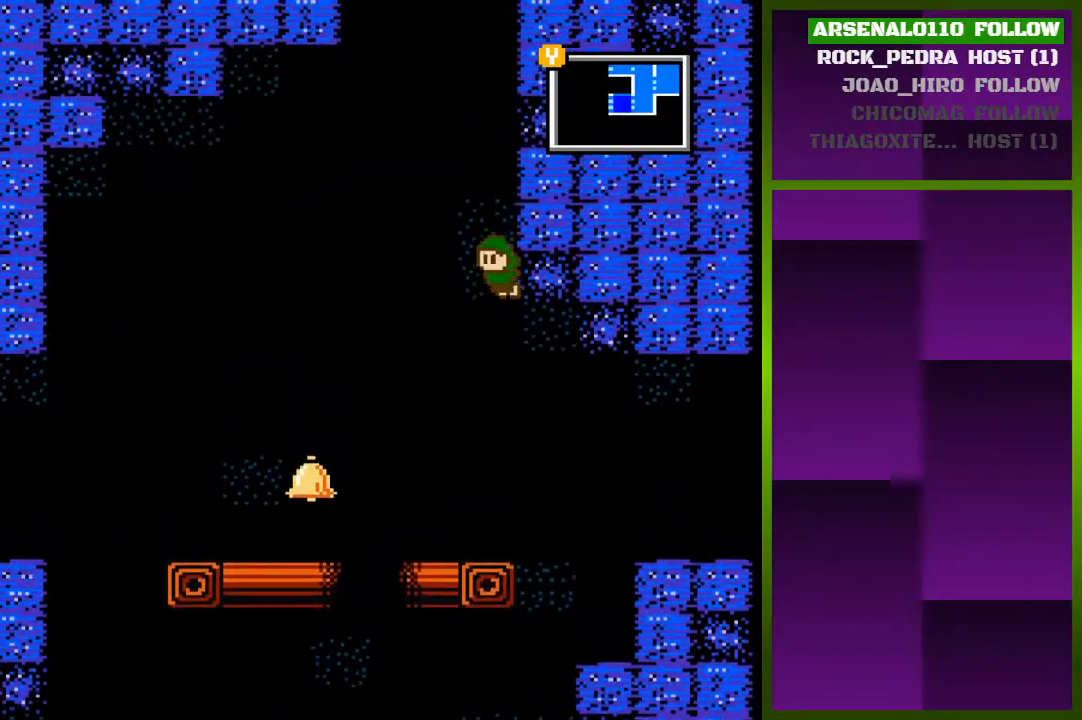
{"buttons": ["DPAD_RIGHT"], "events": [[33, "CROSS", "up"], [100, "CROSS", "down"], [233, "CROSS", "up"], [300, "CROSS", "down"], [500, "CROSS", "up"]]}
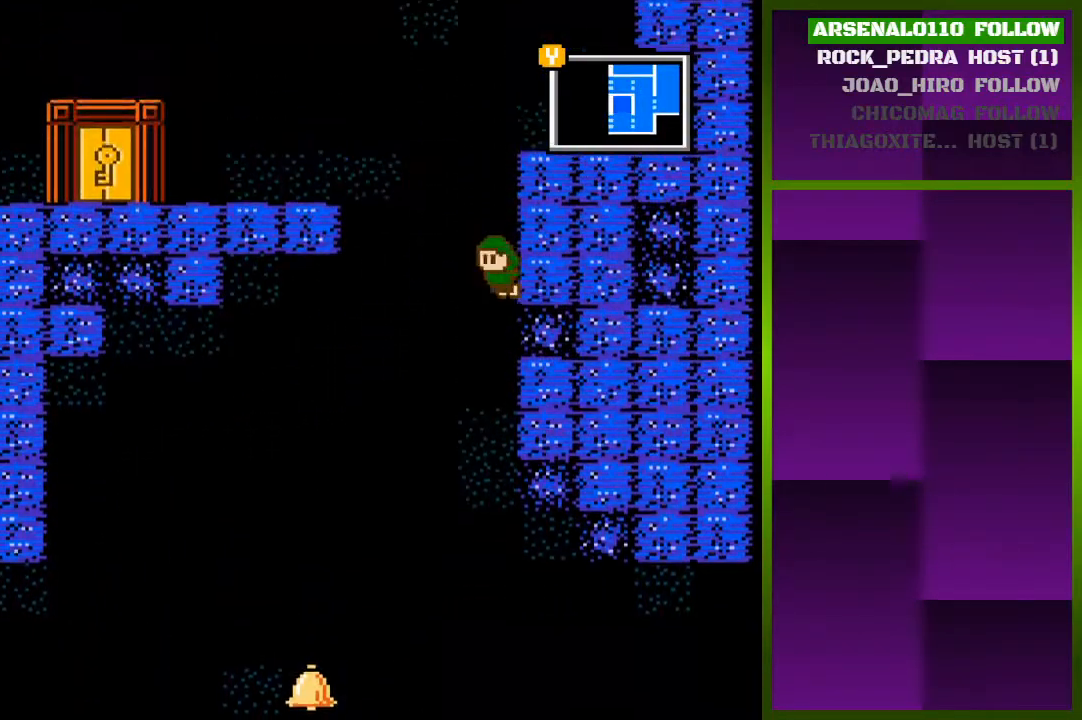
{"buttons": ["CROSS", "DPAD_LEFT"], "events": [[167, "CROSS", "down"], [167, "DPAD_RIGHT", "up"], [233, "DPAD_LEFT", "down"]]}
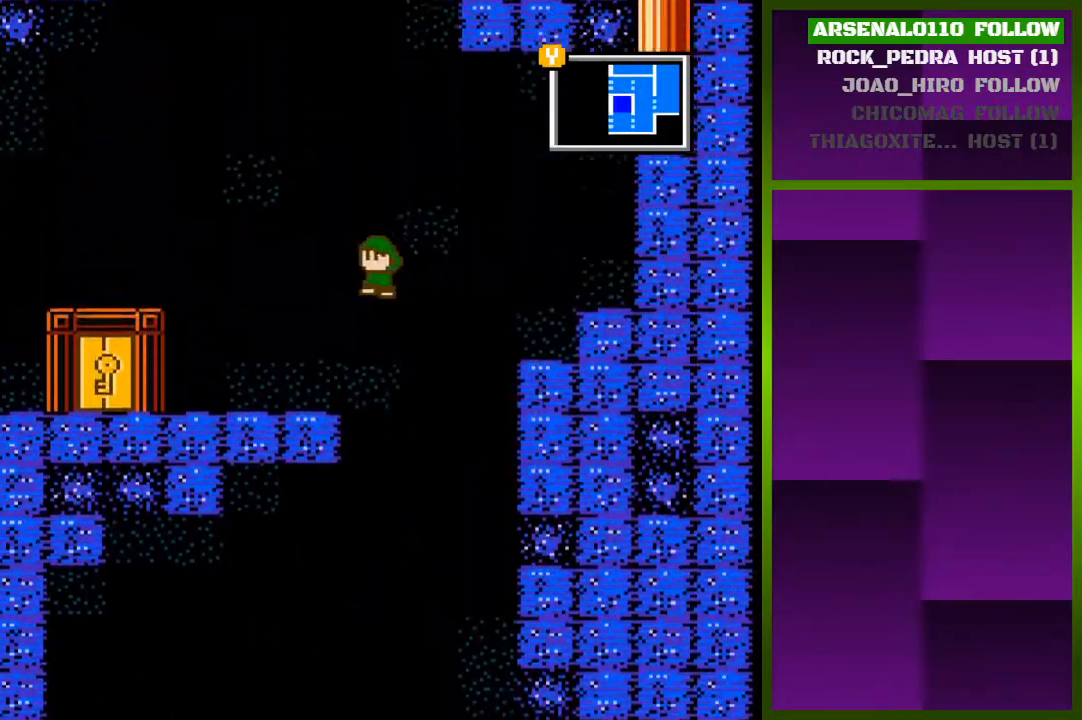
{"buttons": ["DPAD_LEFT"], "events": [[100, "CROSS", "up"]]}
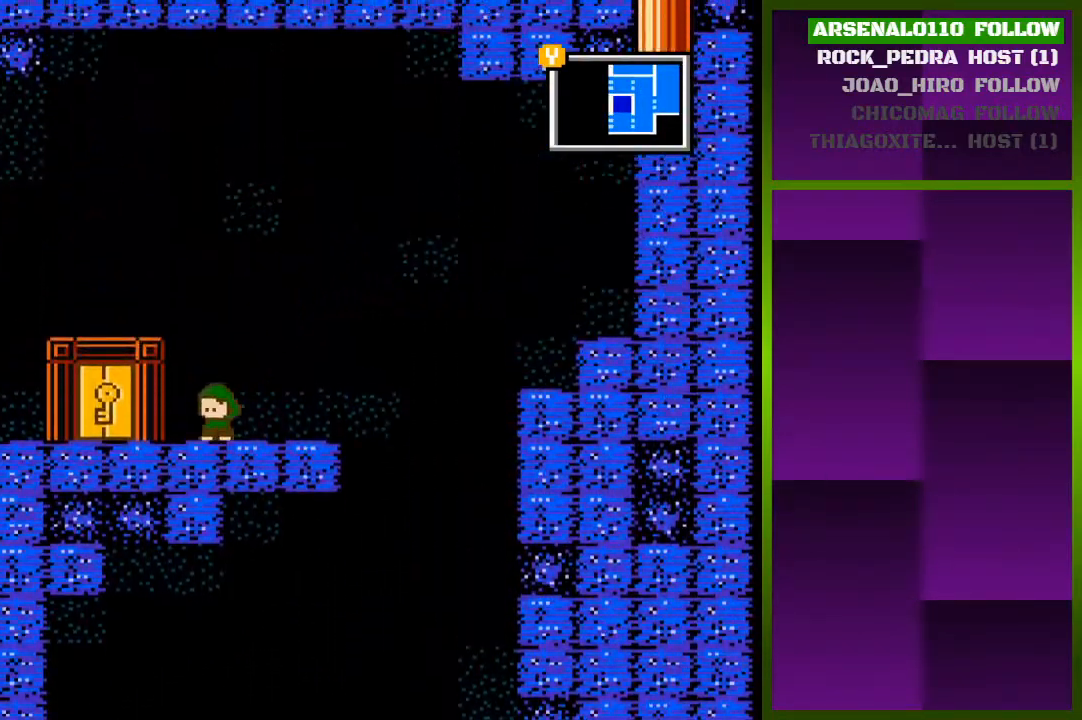
{"buttons": ["CROSS"], "events": [[67, "CROSS", "down"], [200, "CROSS", "up"], [300, "CROSS", "down"], [467, "DPAD_LEFT", "up"]]}
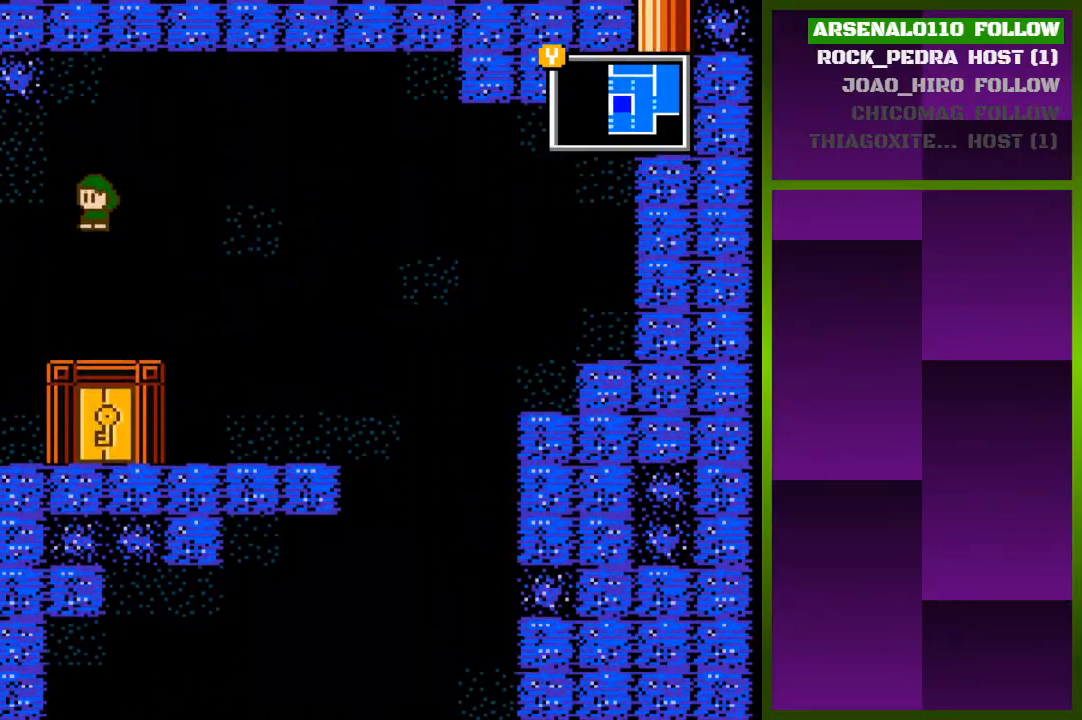
{"buttons": [], "events": [[33, "CROSS", "up"]]}
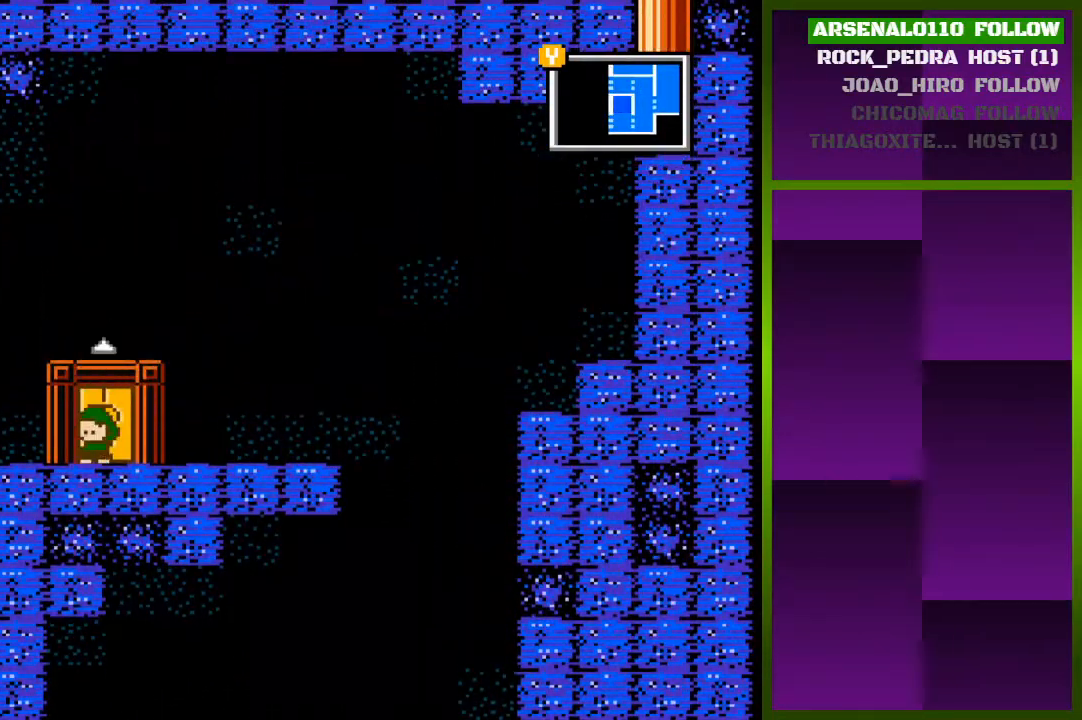
{"buttons": [], "events": [[133, "DPAD_UP", "down"], [267, "DPAD_UP", "up"]]}
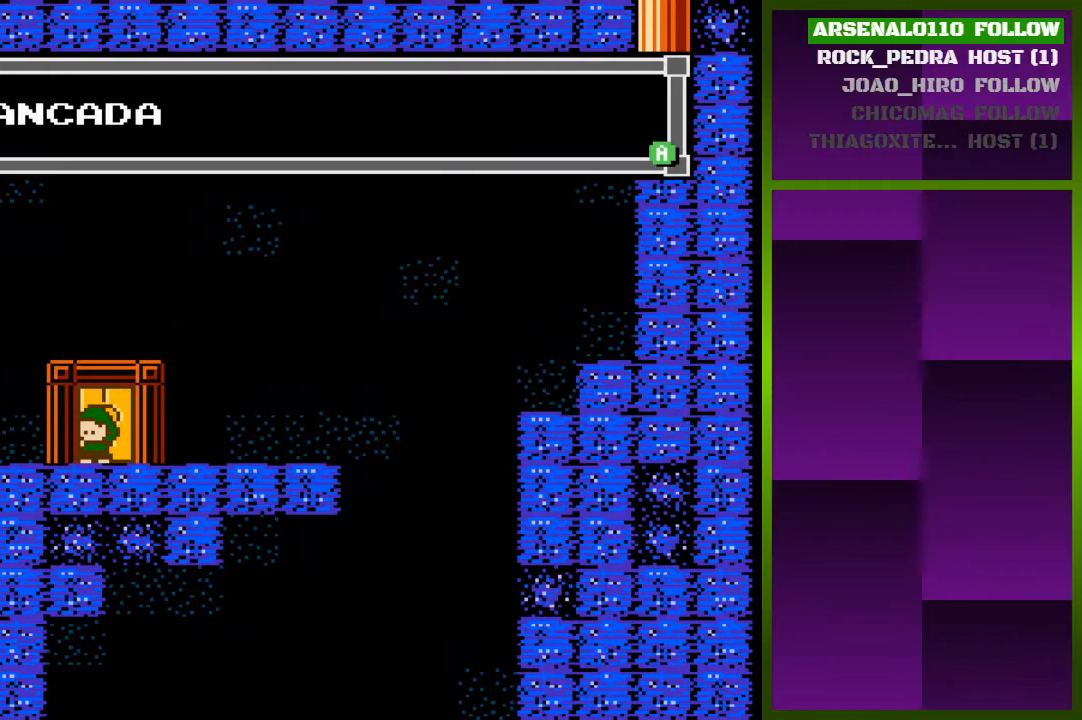
{"buttons": [], "events": [[33, "CROSS", "down"], [167, "CROSS", "up"], [267, "CROSS", "down"], [367, "CROSS", "up"]]}
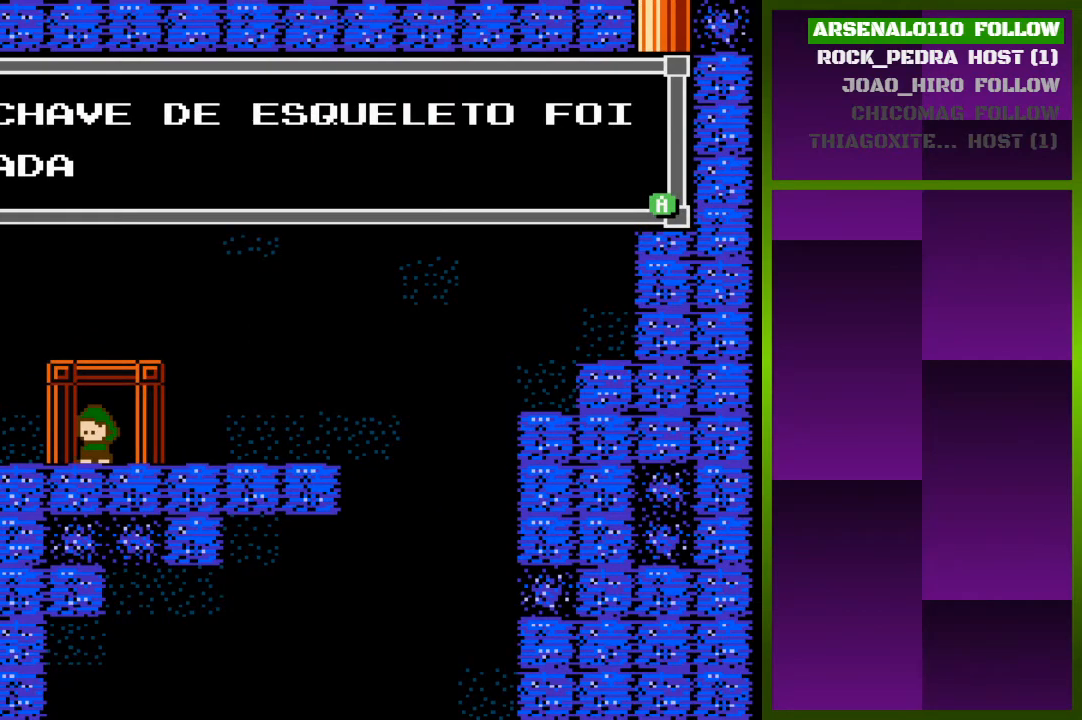
{"buttons": [], "events": [[67, "CROSS", "down"], [167, "CROSS", "up"], [233, "DPAD_UP", "down"], [367, "DPAD_UP", "up"]]}
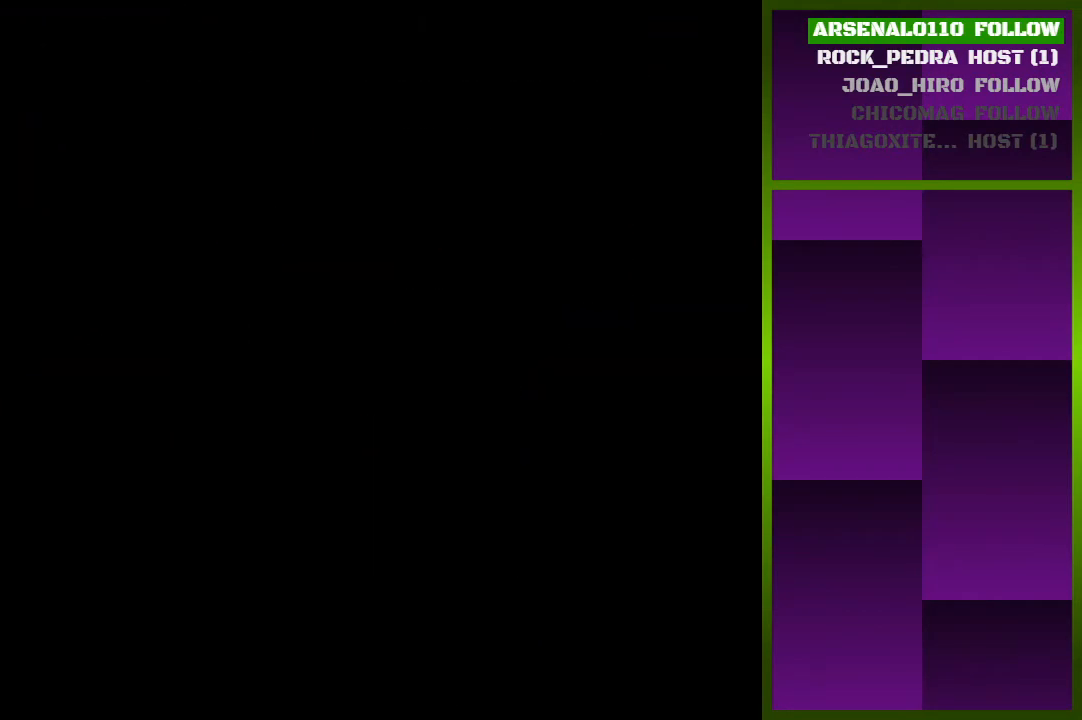
{"buttons": [], "events": []}
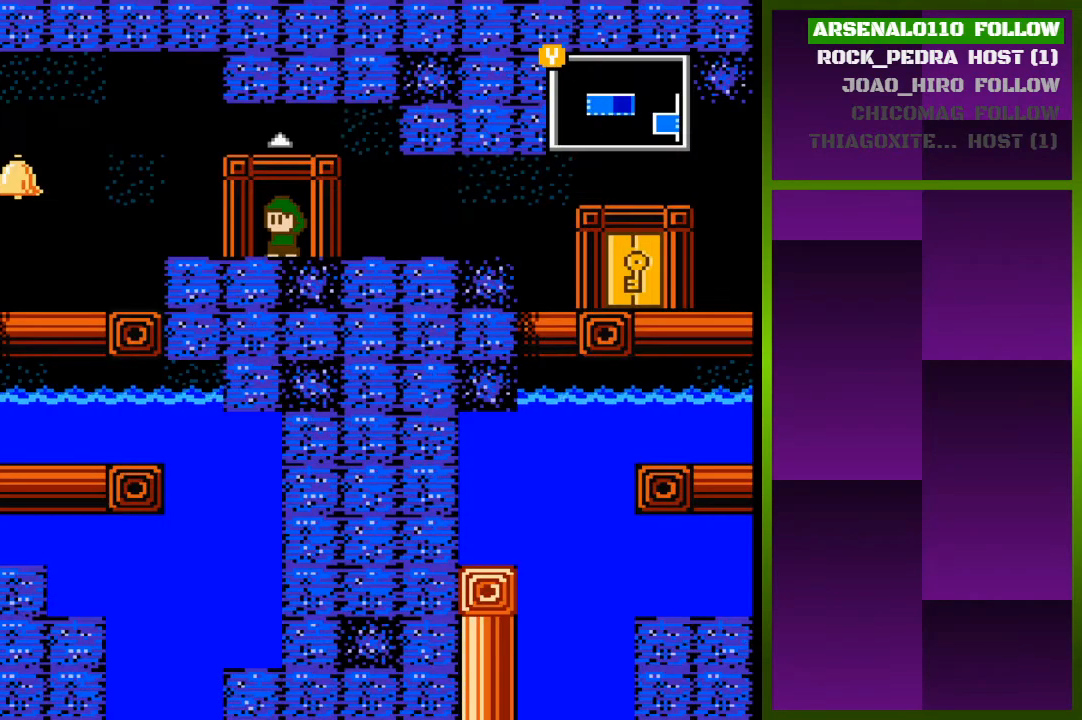
{"buttons": [], "events": []}
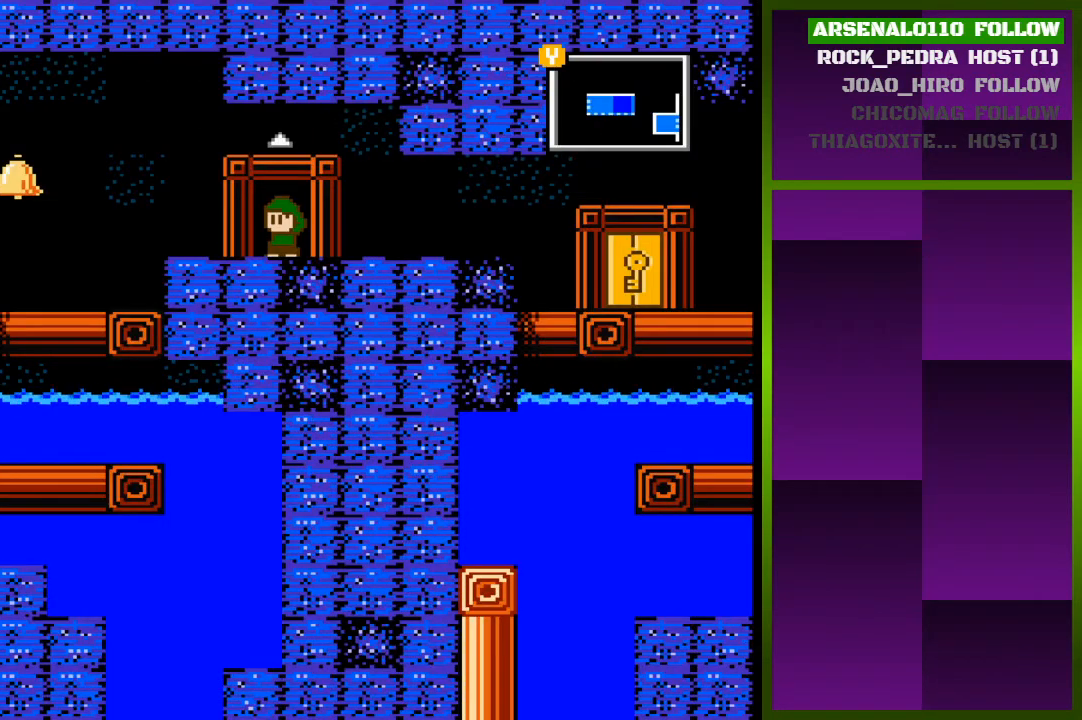
{"buttons": ["CROSS", "DPAD_LEFT"], "events": [[67, "DPAD_LEFT", "down"], [500, "CROSS", "down"]]}
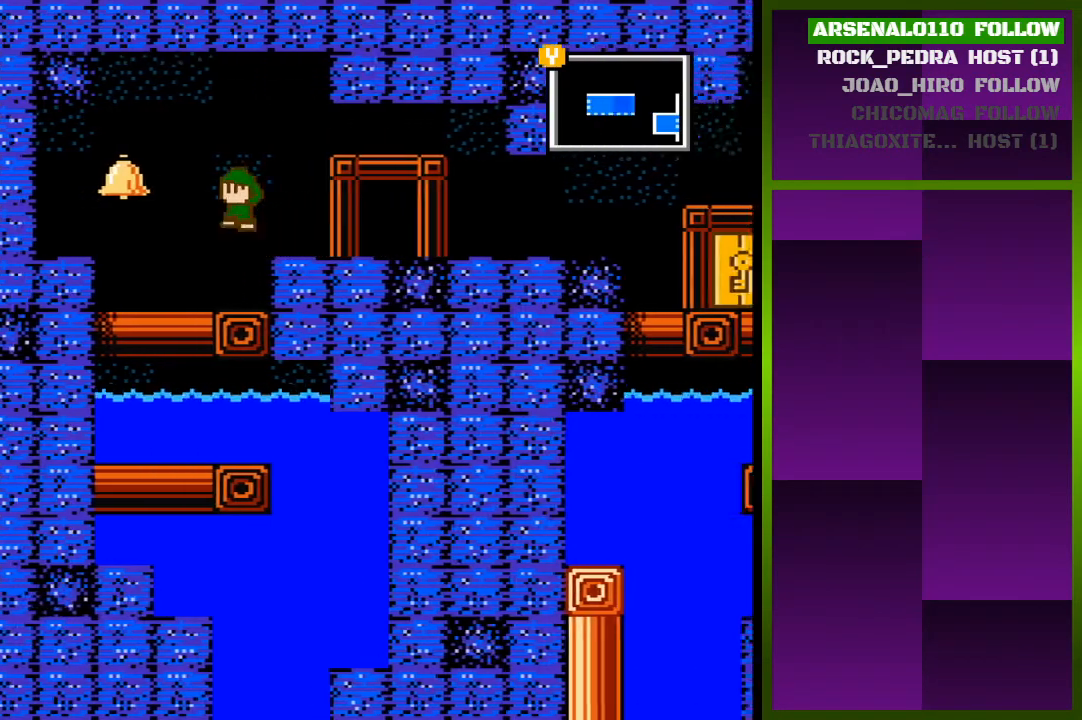
{"buttons": [], "events": [[167, "CROSS", "up"], [400, "DPAD_LEFT", "up"]]}
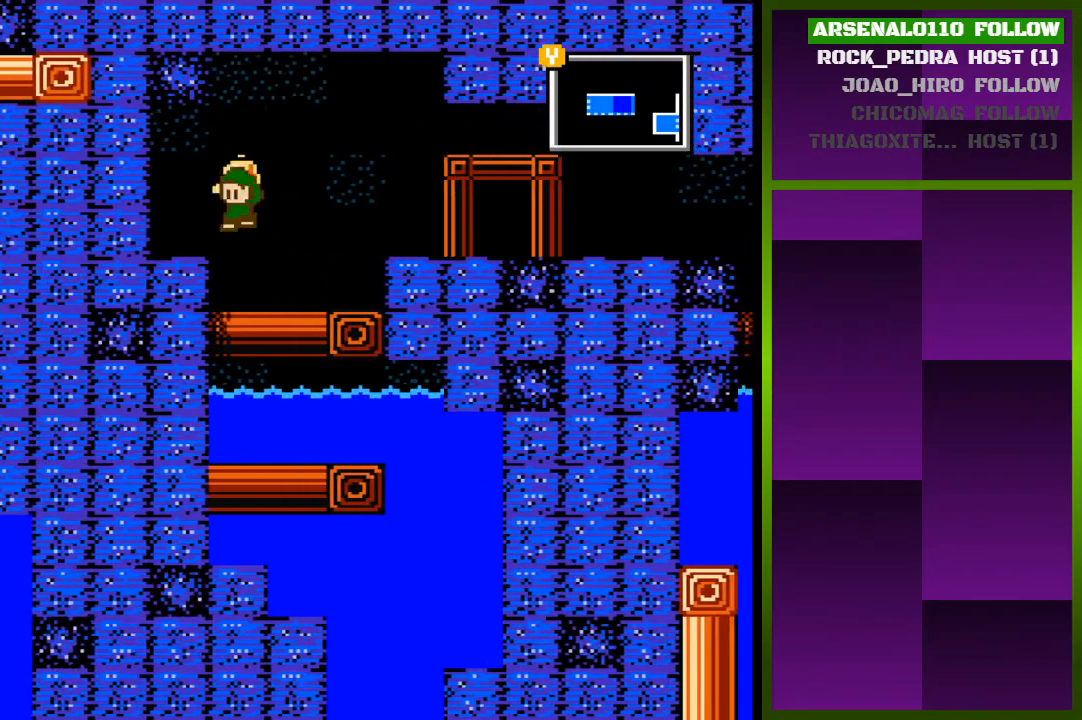
{"buttons": ["DPAD_RIGHT"], "events": [[67, "DPAD_RIGHT", "down"], [267, "CROSS", "down"], [433, "CROSS", "up"]]}
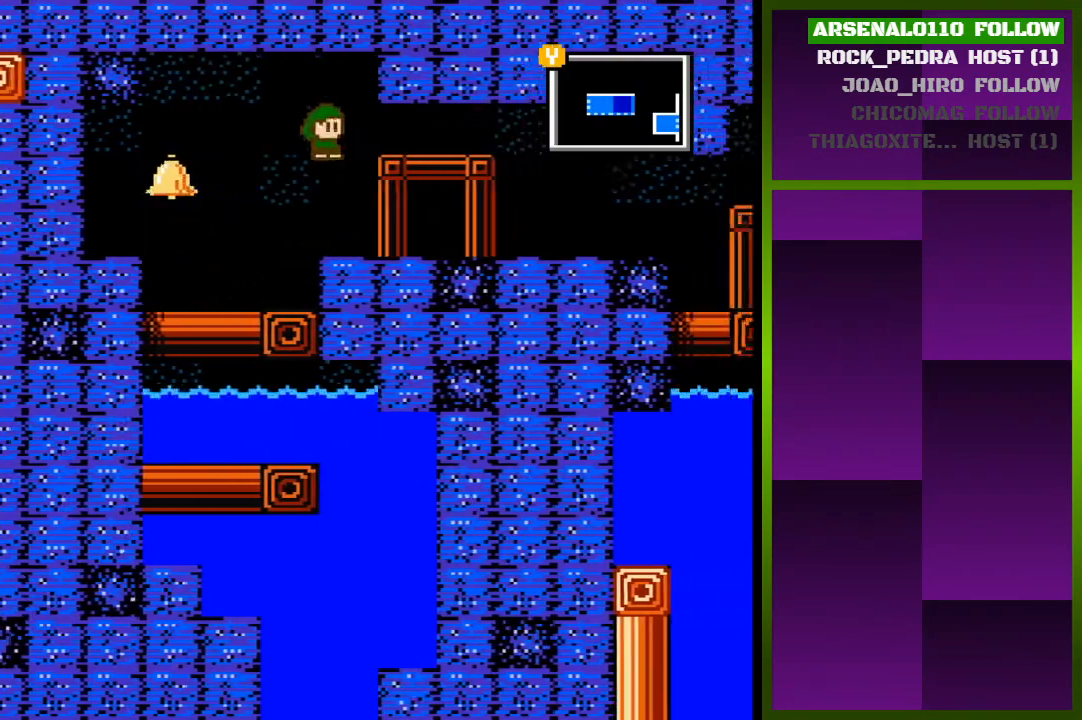
{"buttons": ["CROSS", "DPAD_RIGHT"], "events": [[467, "CROSS", "down"]]}
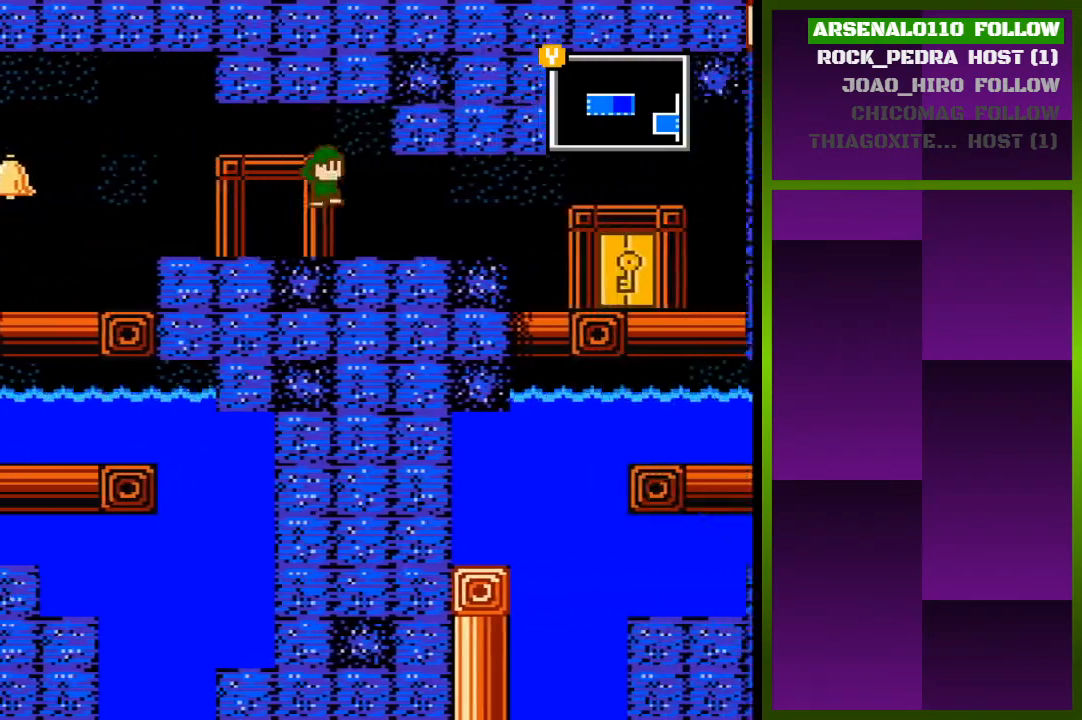
{"buttons": ["DPAD_RIGHT"], "events": [[67, "CROSS", "up"]]}
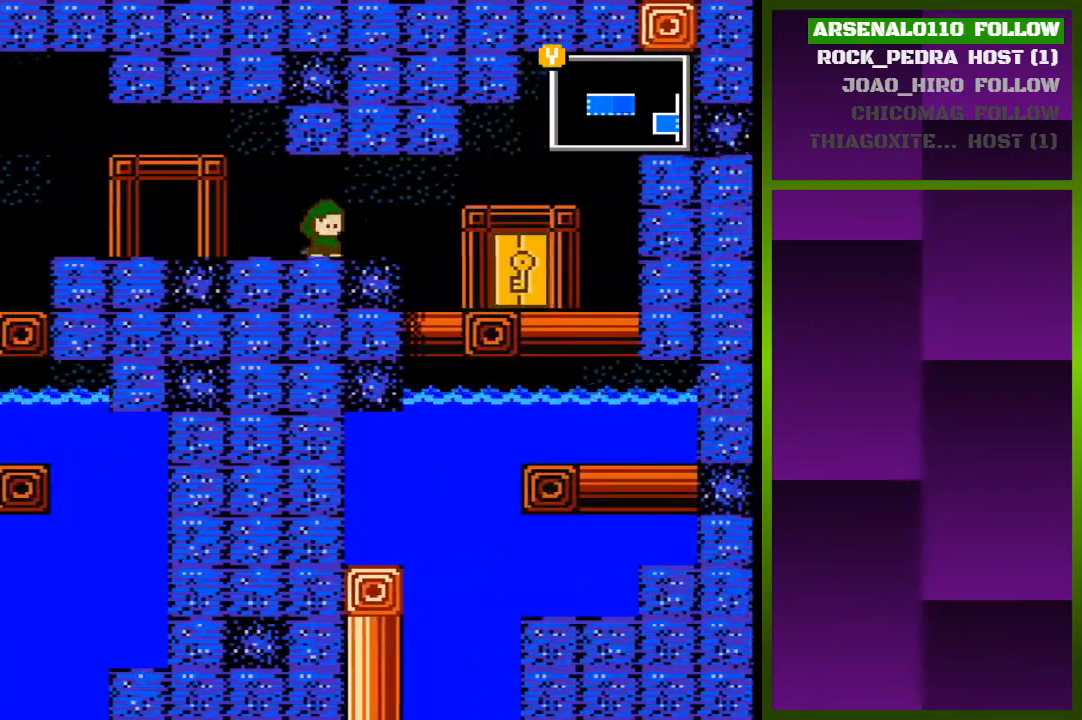
{"buttons": [], "events": [[433, "DPAD_RIGHT", "up"]]}
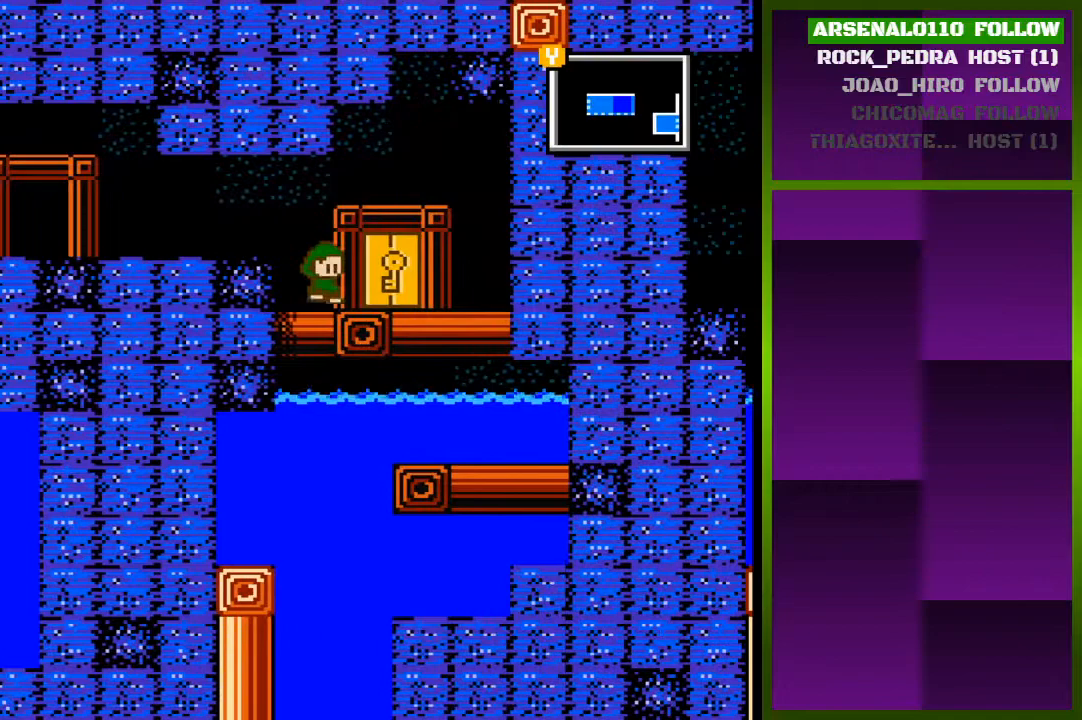
{"buttons": ["DPAD_LEFT"], "events": [[100, "DPAD_LEFT", "down"], [167, "CROSS", "down"], [500, "CROSS", "up"]]}
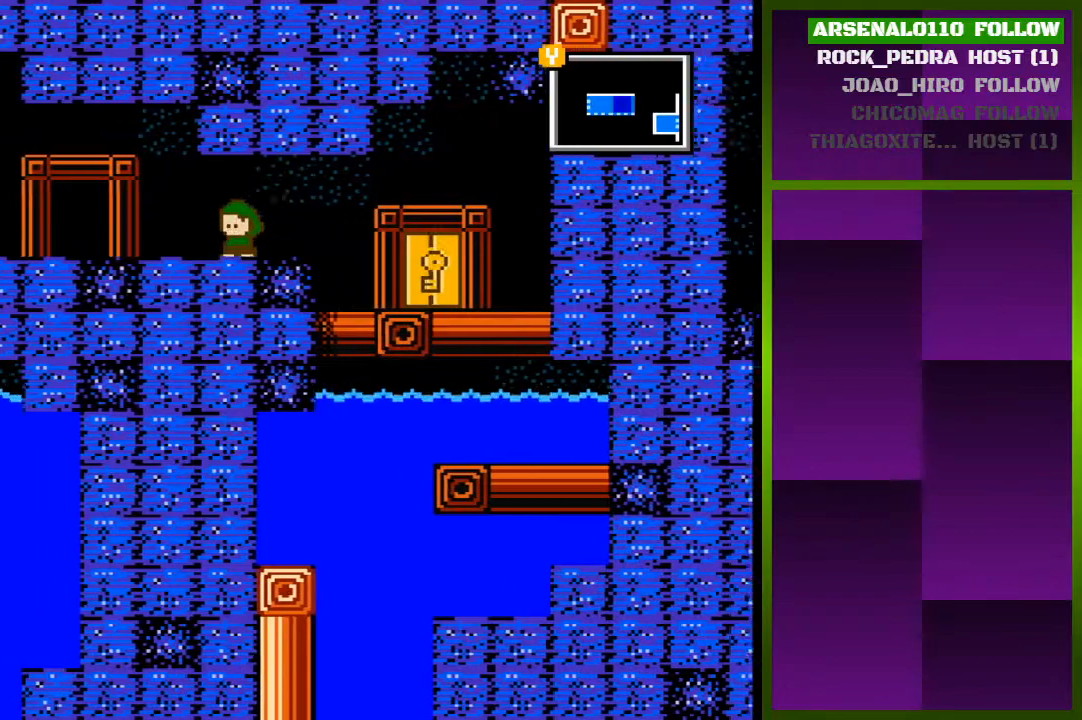
{"buttons": ["DPAD_LEFT"], "events": []}